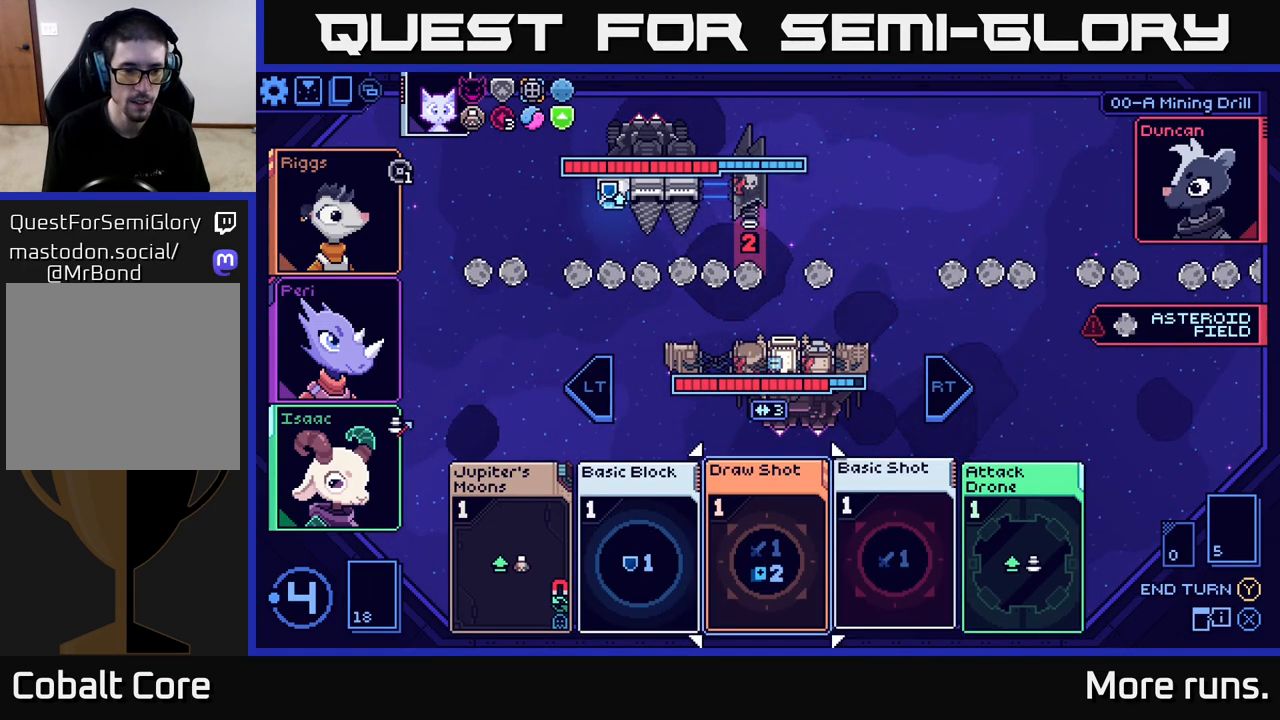
Gameplay with a controller (Xbox layout); each line is a JSON object with the inputs held at the frame after it. "events" lists button and stick changes between this image and that frame as [ms after this image, input, new state], when the widget could be followed in between.
{"buttons": [], "left_stick": "left", "right_stick": "center", "events": [[133, "left_stick", "center"], [217, "left_stick", "left"], [367, "left_stick", "center"], [467, "left_stick", "left"]]}
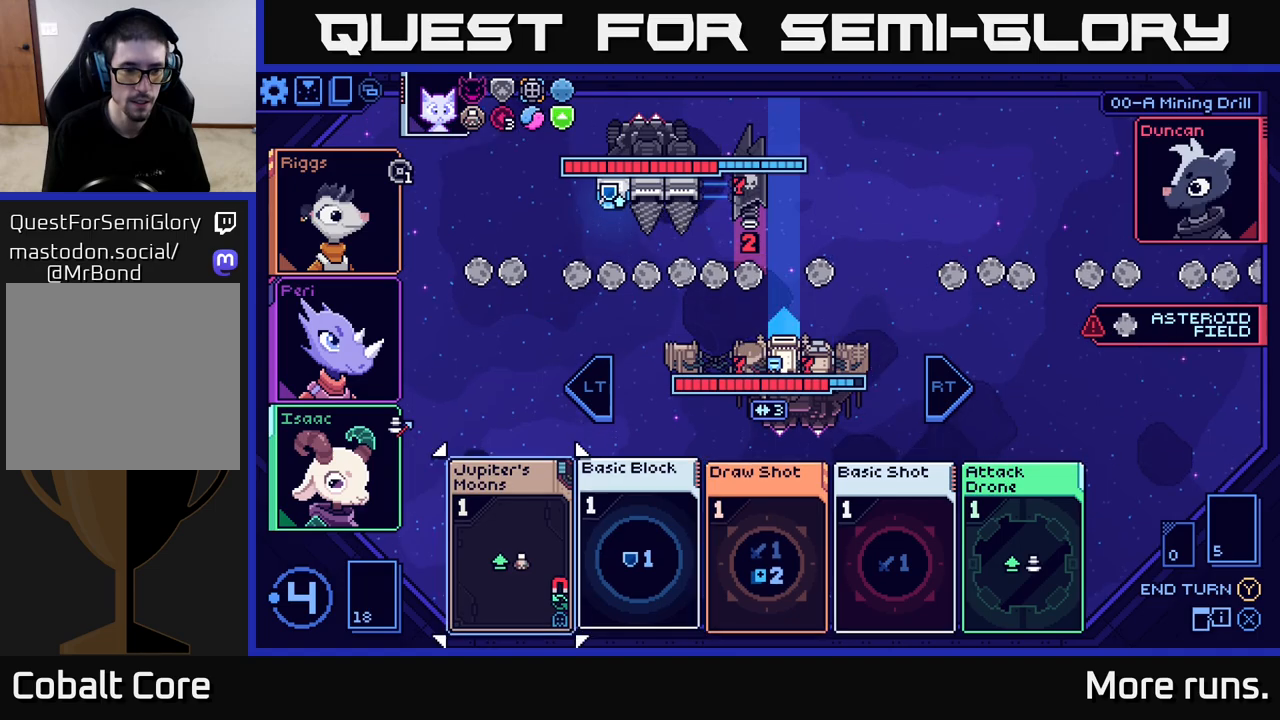
{"buttons": [], "left_stick": "right", "right_stick": "center", "events": [[133, "left_stick", "center"], [483, "left_stick", "right"]]}
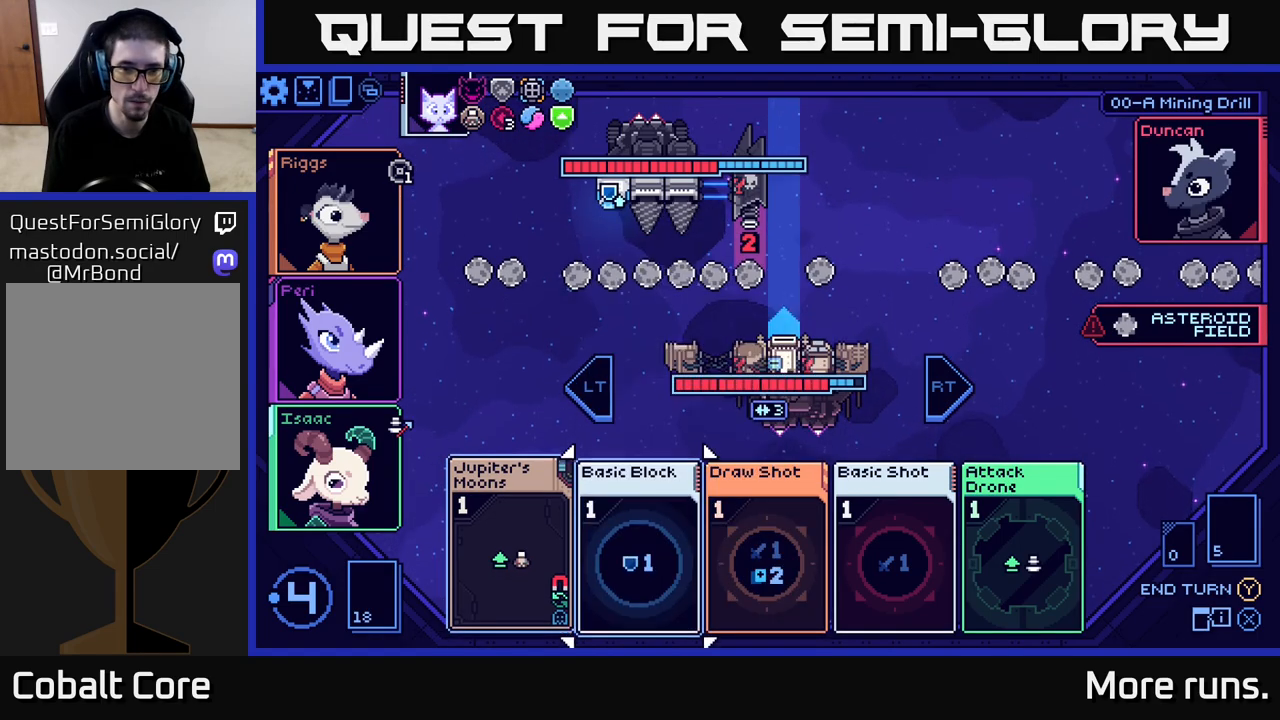
{"buttons": [], "left_stick": "center", "right_stick": "center", "events": [[200, "left_stick", "left"], [400, "left_stick", "center"]]}
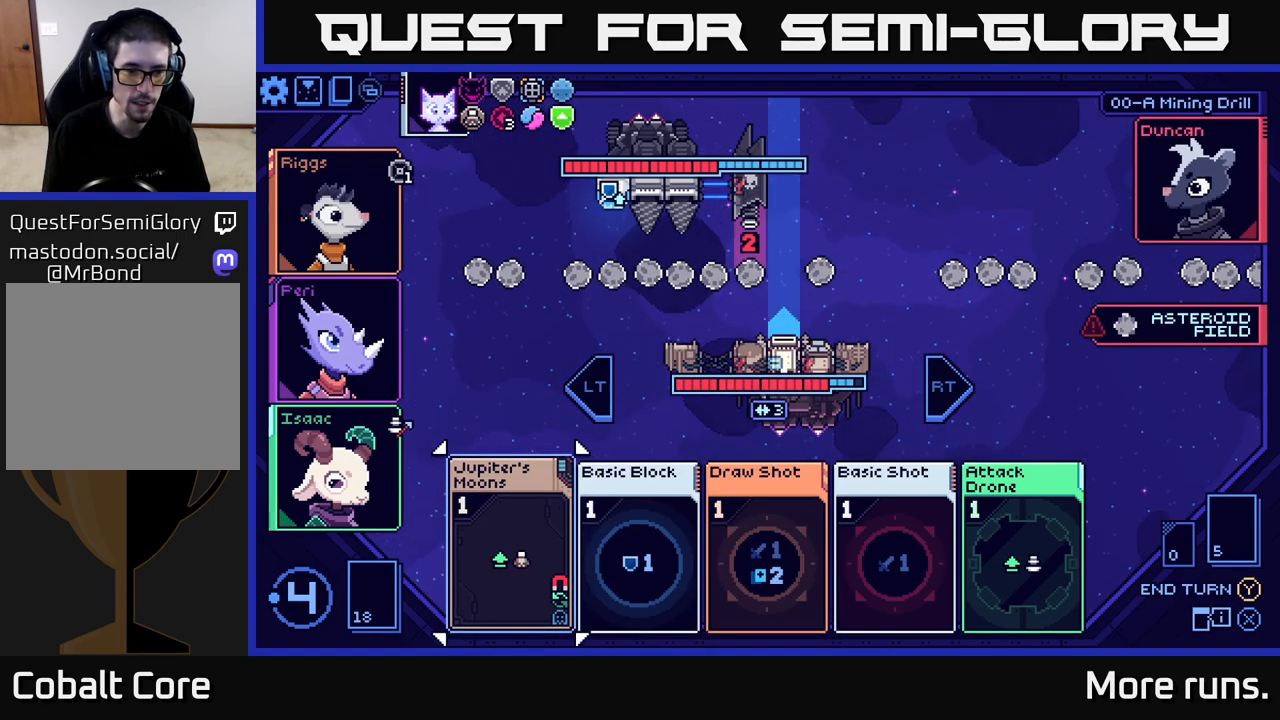
{"buttons": [], "left_stick": "center", "right_stick": "center", "events": [[117, "left_stick", "right"], [283, "left_stick", "center"]]}
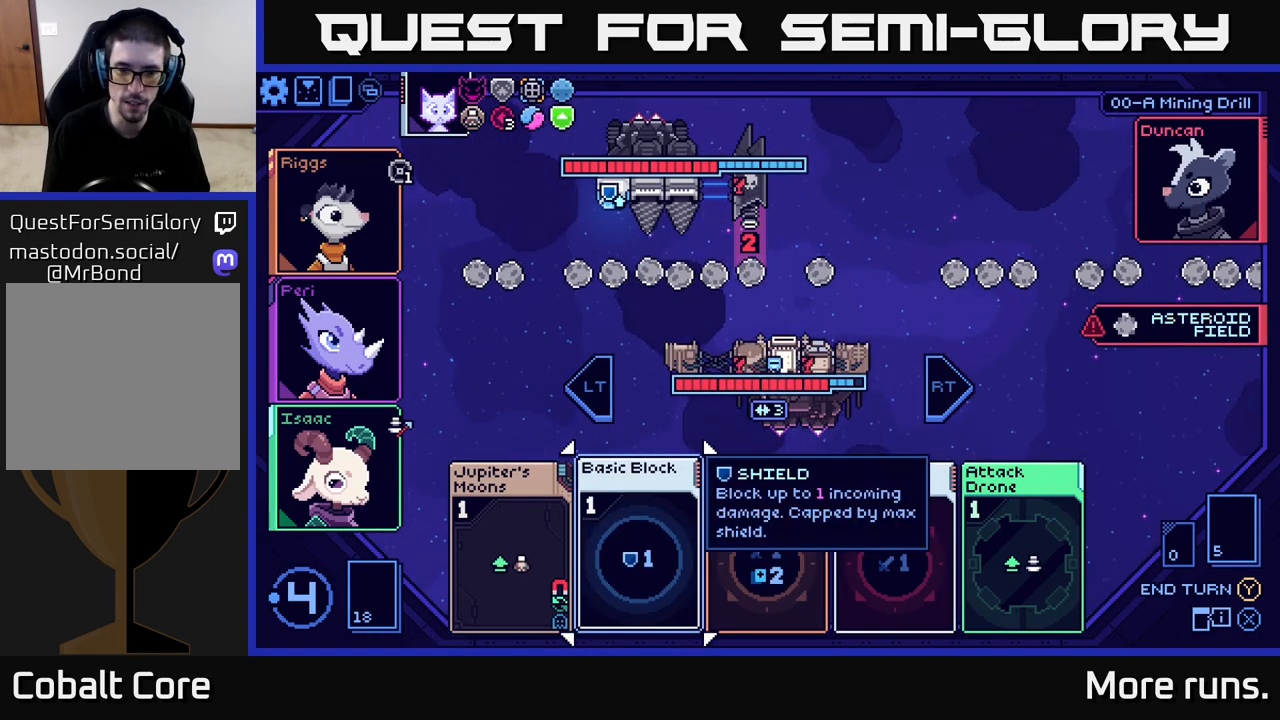
{"buttons": [], "left_stick": "left", "right_stick": "center", "events": [[483, "left_stick", "left"]]}
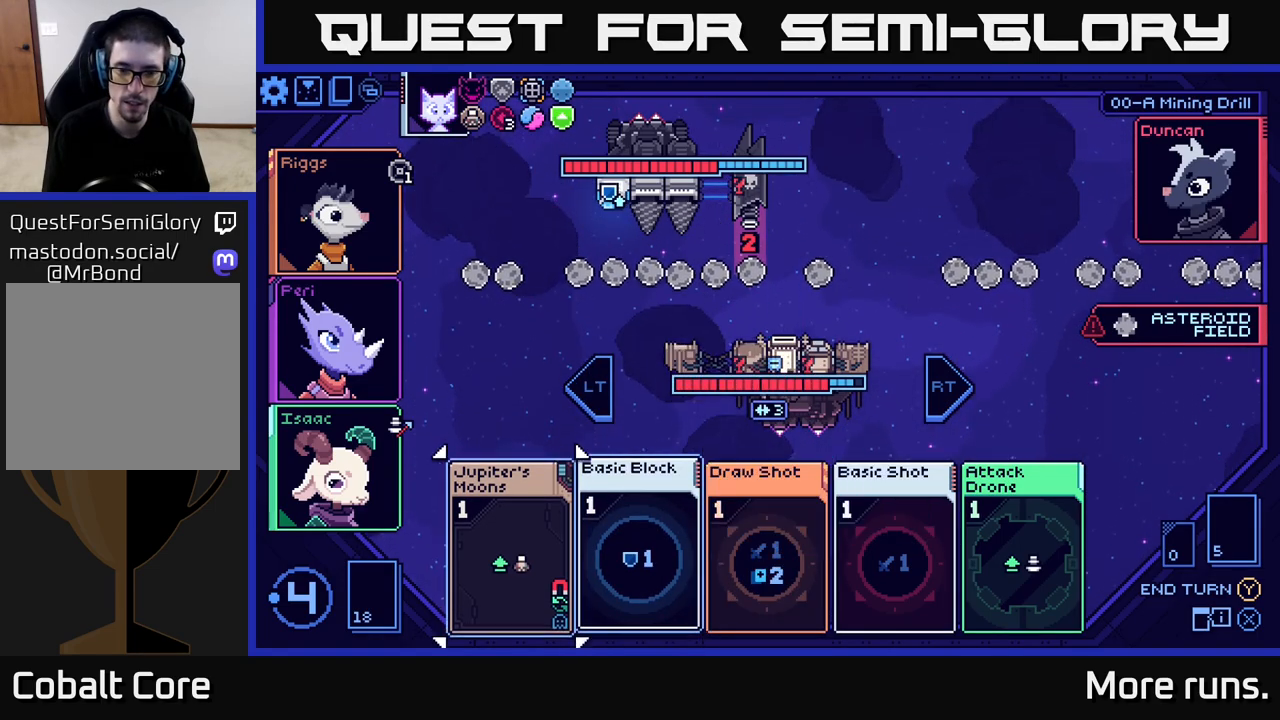
{"buttons": [], "left_stick": "center", "right_stick": "center", "events": [[150, "left_stick", "center"], [250, "left_stick", "left"], [417, "left_stick", "center"]]}
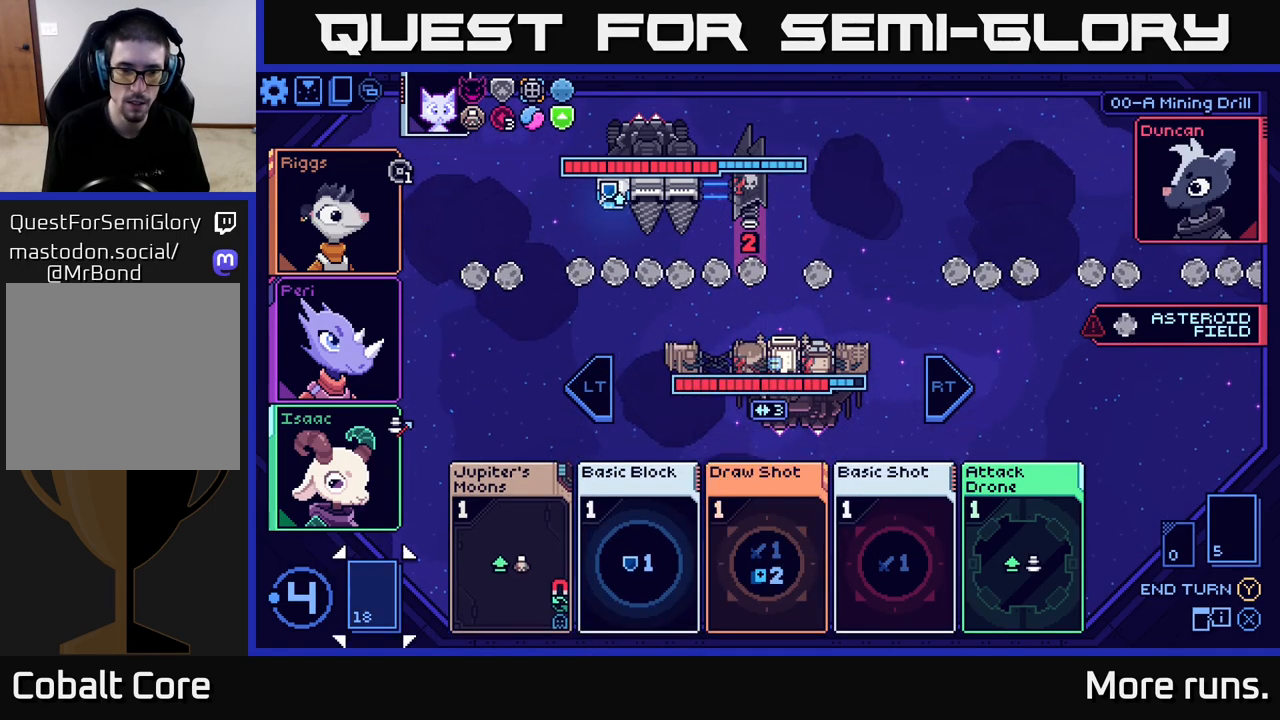
{"buttons": [], "left_stick": "center", "right_stick": "center", "events": [[283, "left_stick", "right"], [483, "left_stick", "center"]]}
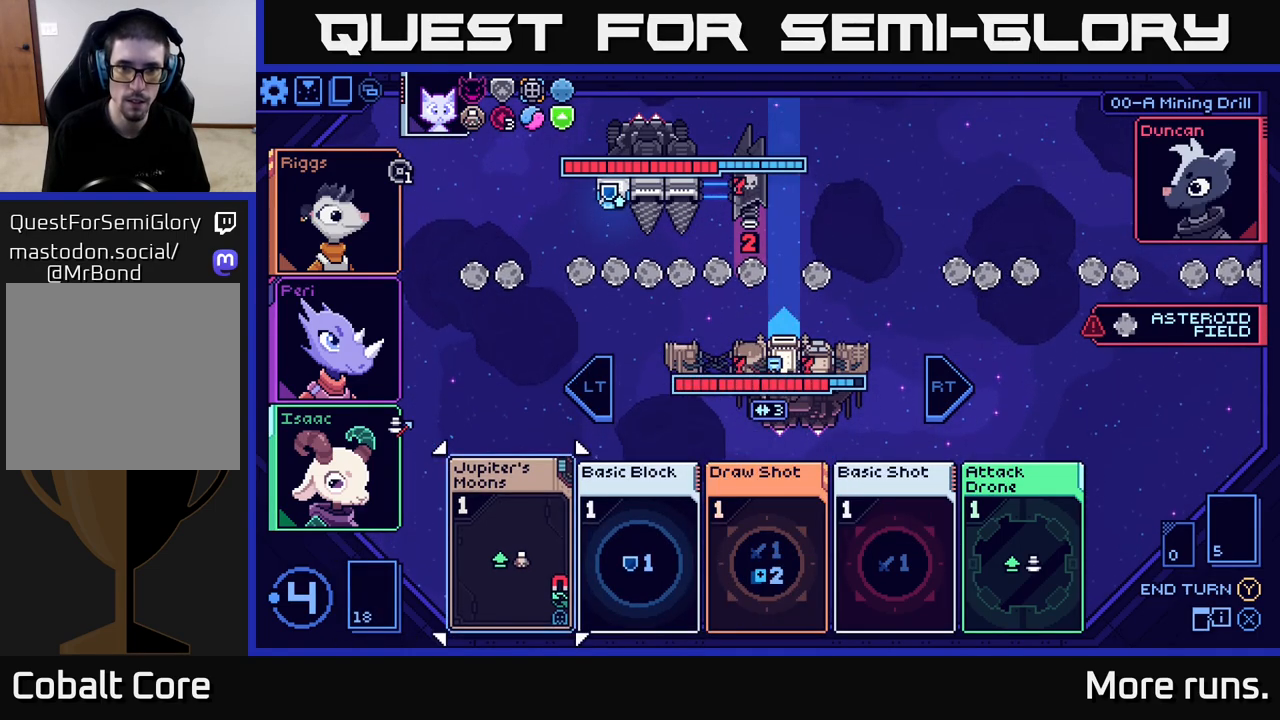
{"buttons": [], "left_stick": "left", "right_stick": "center", "events": [[300, "left_stick", "right"], [483, "left_stick", "left"]]}
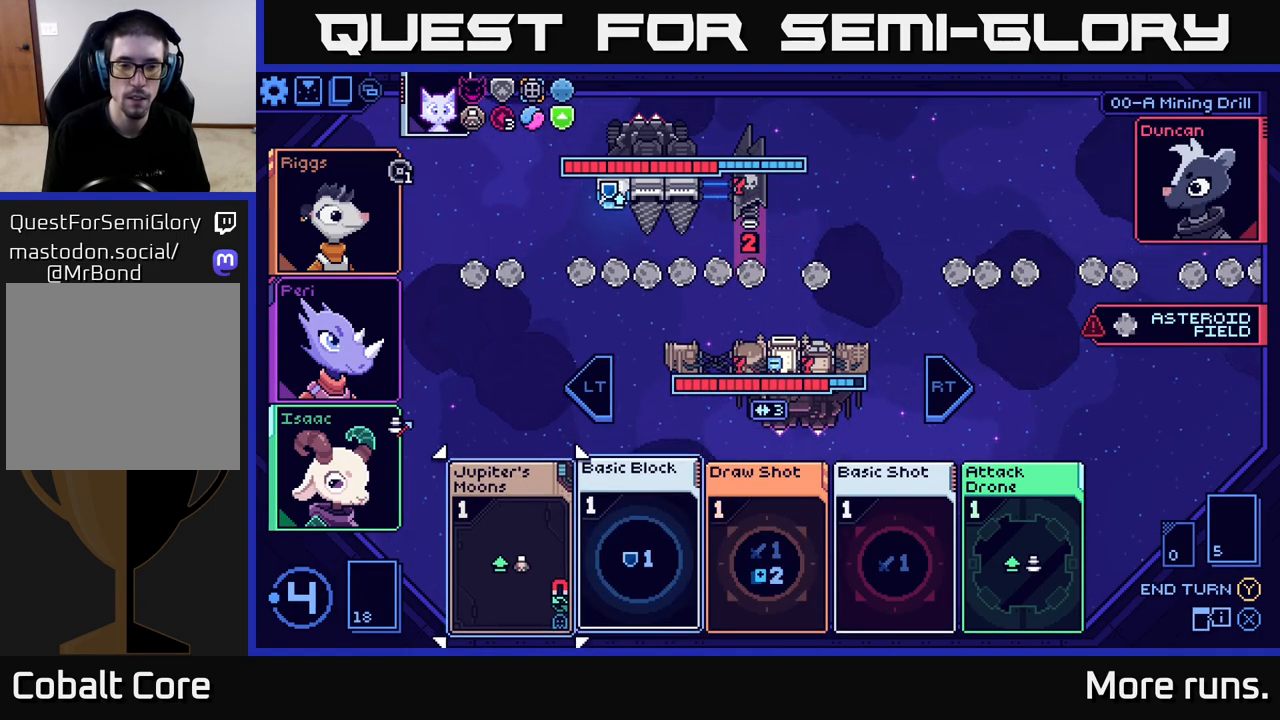
{"buttons": ["A"], "left_stick": "center", "right_stick": "center", "events": [[167, "left_stick", "center"], [500, "A", "down"]]}
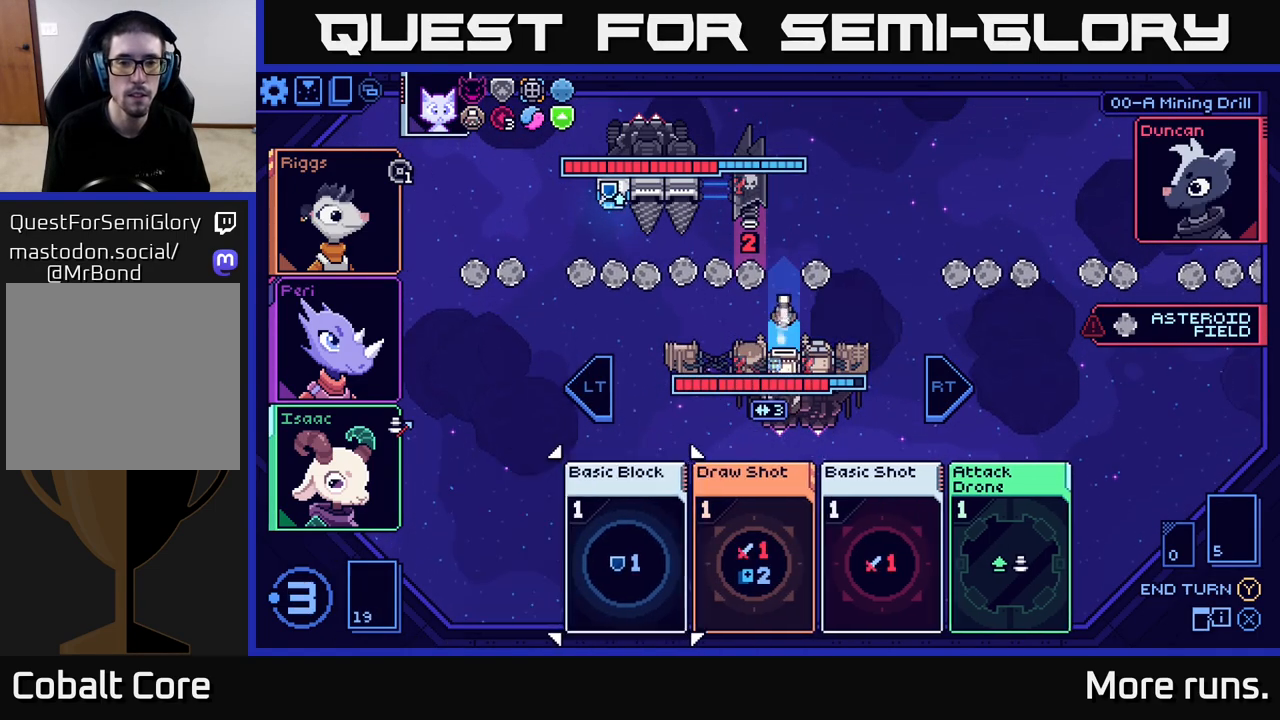
{"buttons": [], "left_stick": "center", "right_stick": "center", "events": [[100, "A", "up"]]}
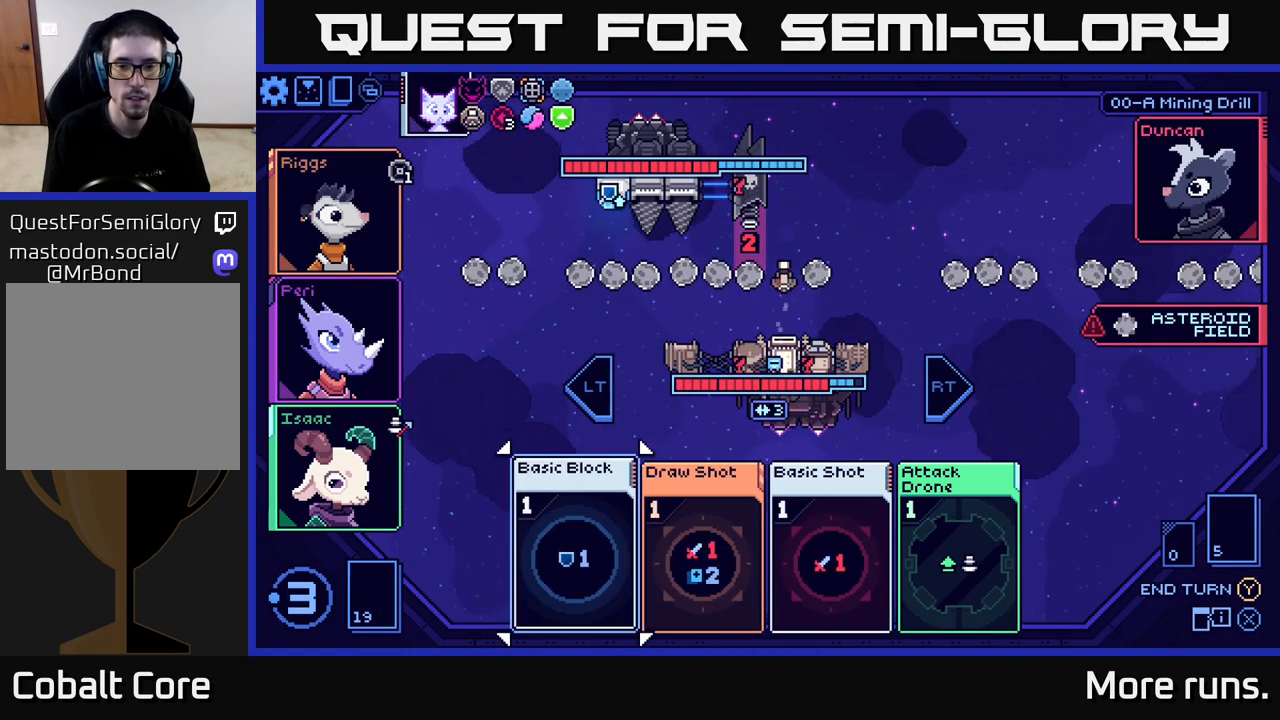
{"buttons": [], "left_stick": "right", "right_stick": "center", "events": [[117, "left_stick", "right"], [267, "left_stick", "center"], [367, "left_stick", "right"]]}
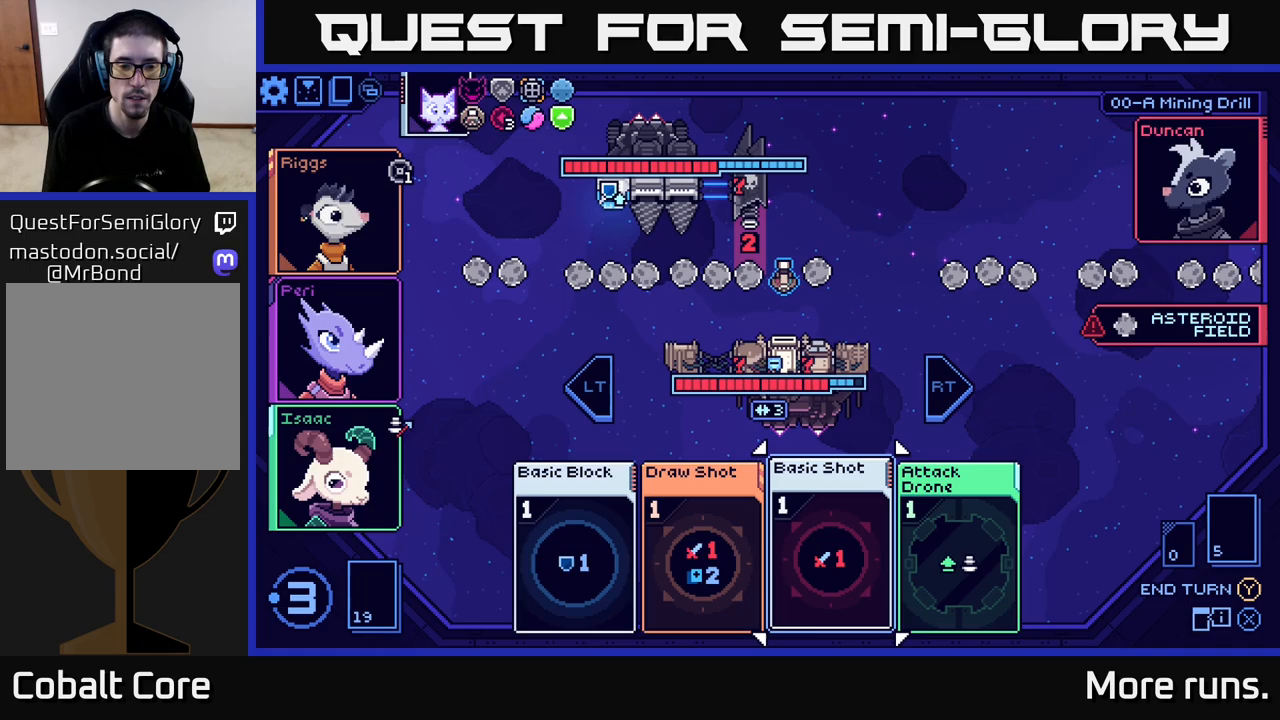
{"buttons": [], "left_stick": "center", "right_stick": "center", "events": [[33, "left_stick", "center"], [133, "left_stick", "left"], [300, "left_stick", "center"]]}
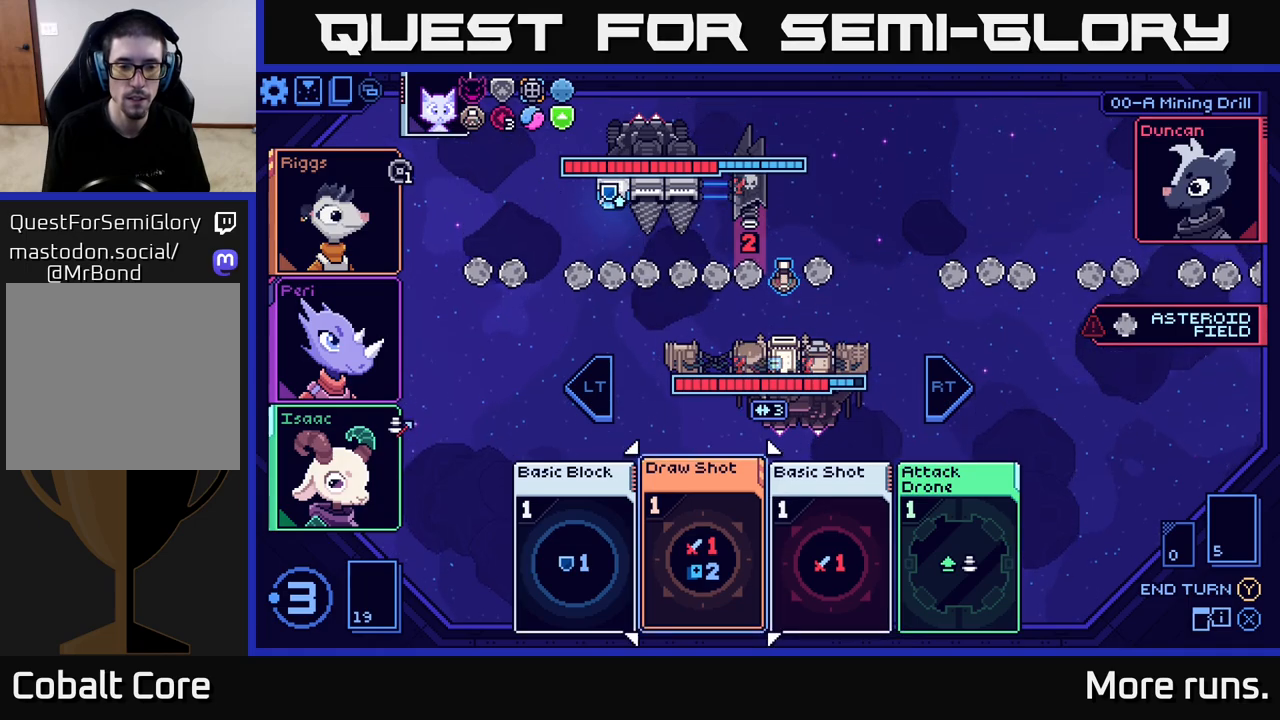
{"buttons": [], "left_stick": "center", "right_stick": "center", "events": [[67, "left_stick", "left"], [250, "left_stick", "center"], [400, "A", "down"], [467, "A", "up"]]}
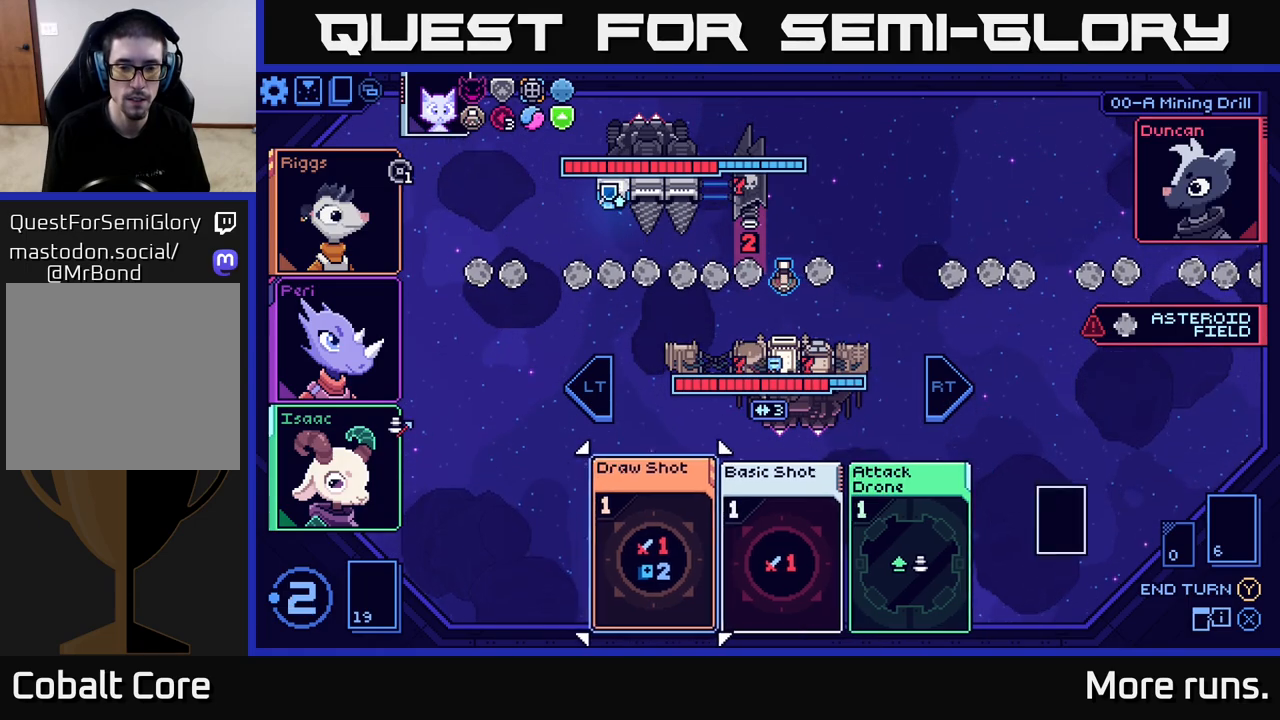
{"buttons": [], "left_stick": "center", "right_stick": "center", "events": []}
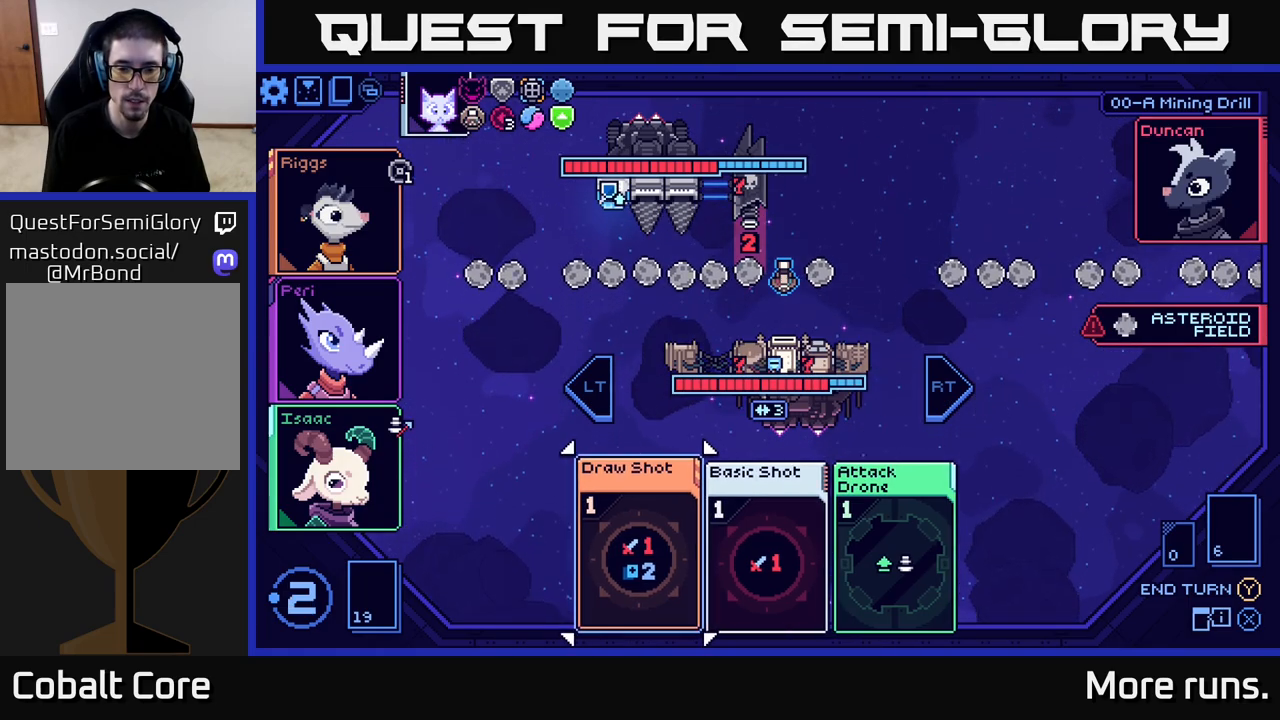
{"buttons": [], "left_stick": "right", "right_stick": "center", "events": [[117, "left_stick", "right"], [283, "left_stick", "center"], [367, "left_stick", "right"]]}
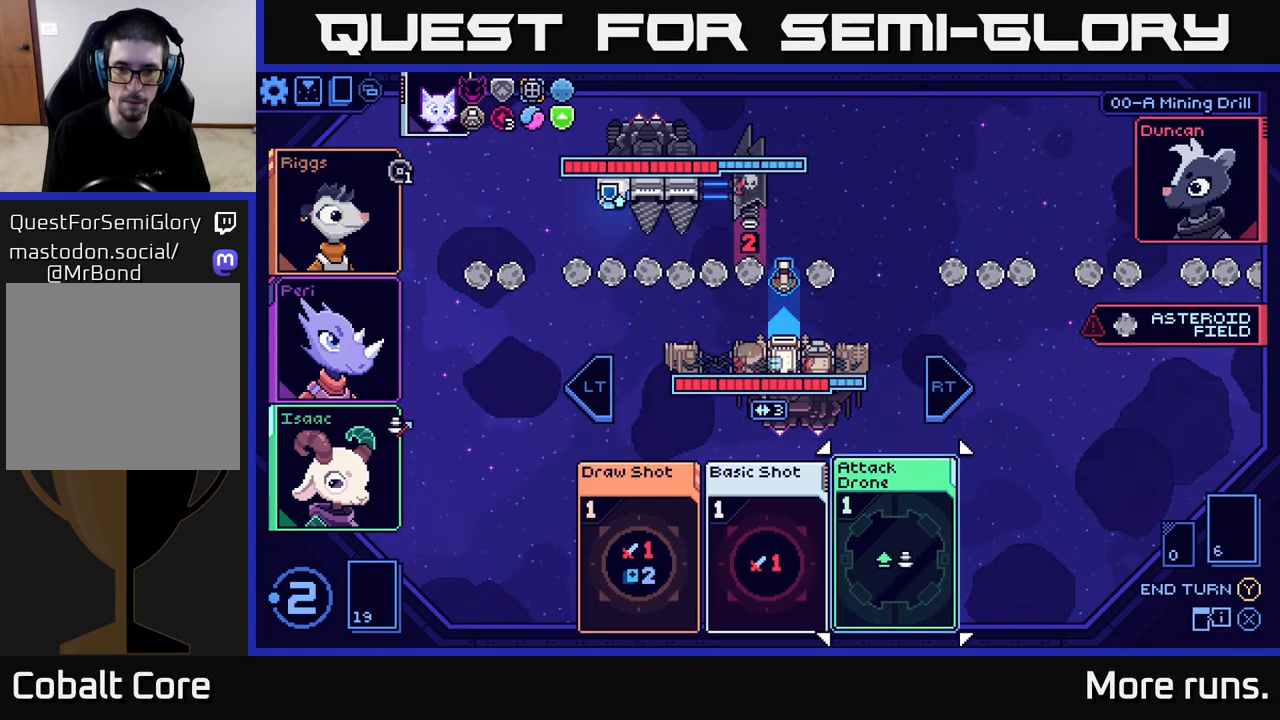
{"buttons": [], "left_stick": "center", "right_stick": "center", "events": [[33, "left_stick", "center"]]}
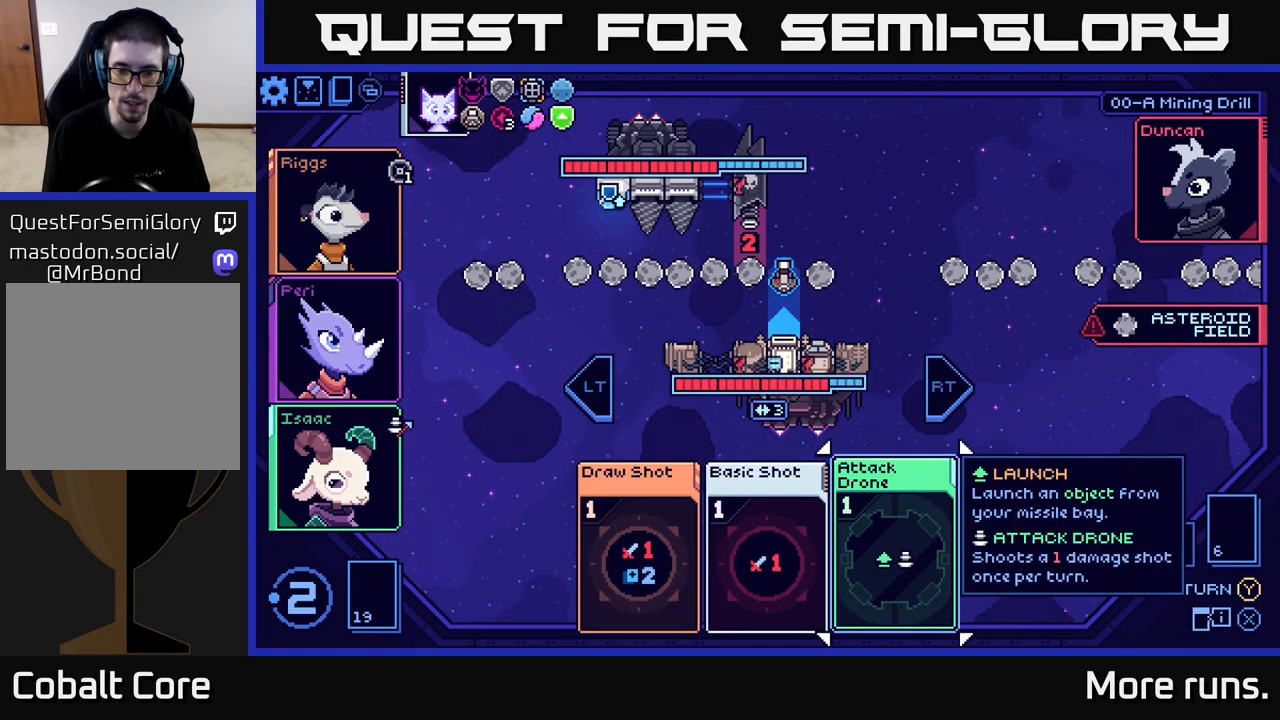
{"buttons": [], "left_stick": "center", "right_stick": "center", "events": []}
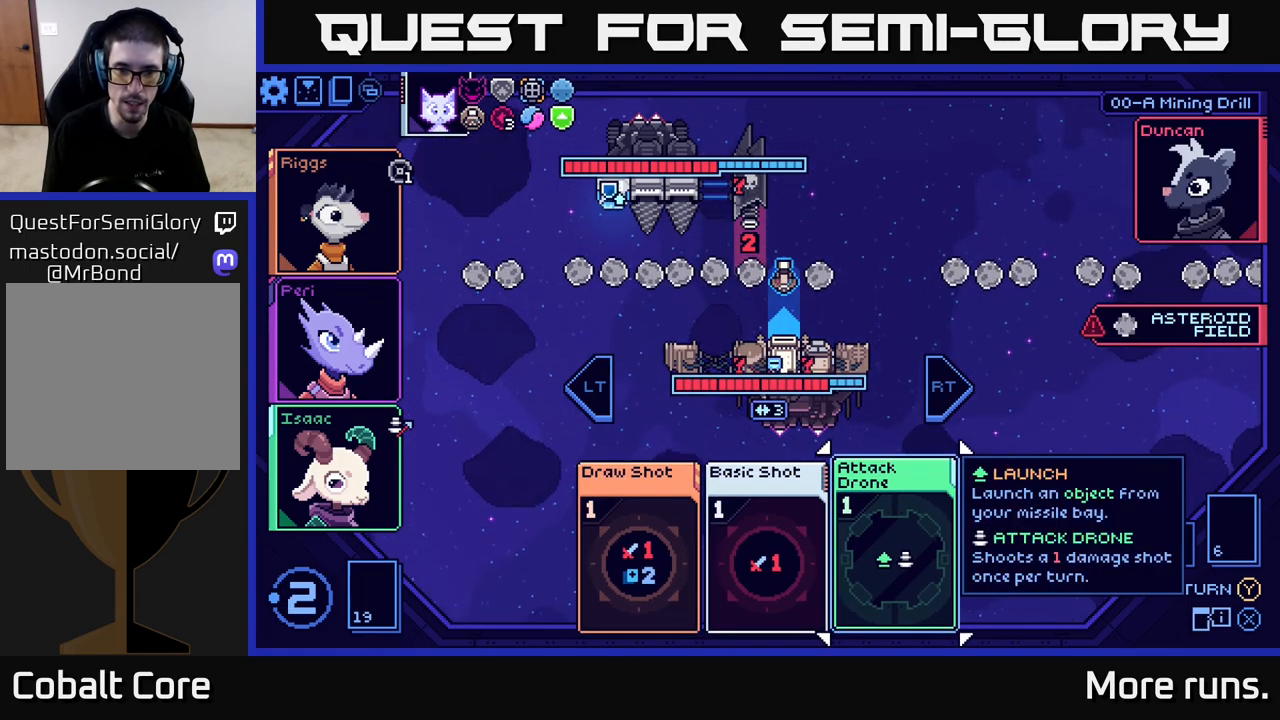
{"buttons": [], "left_stick": "center", "right_stick": "center", "events": []}
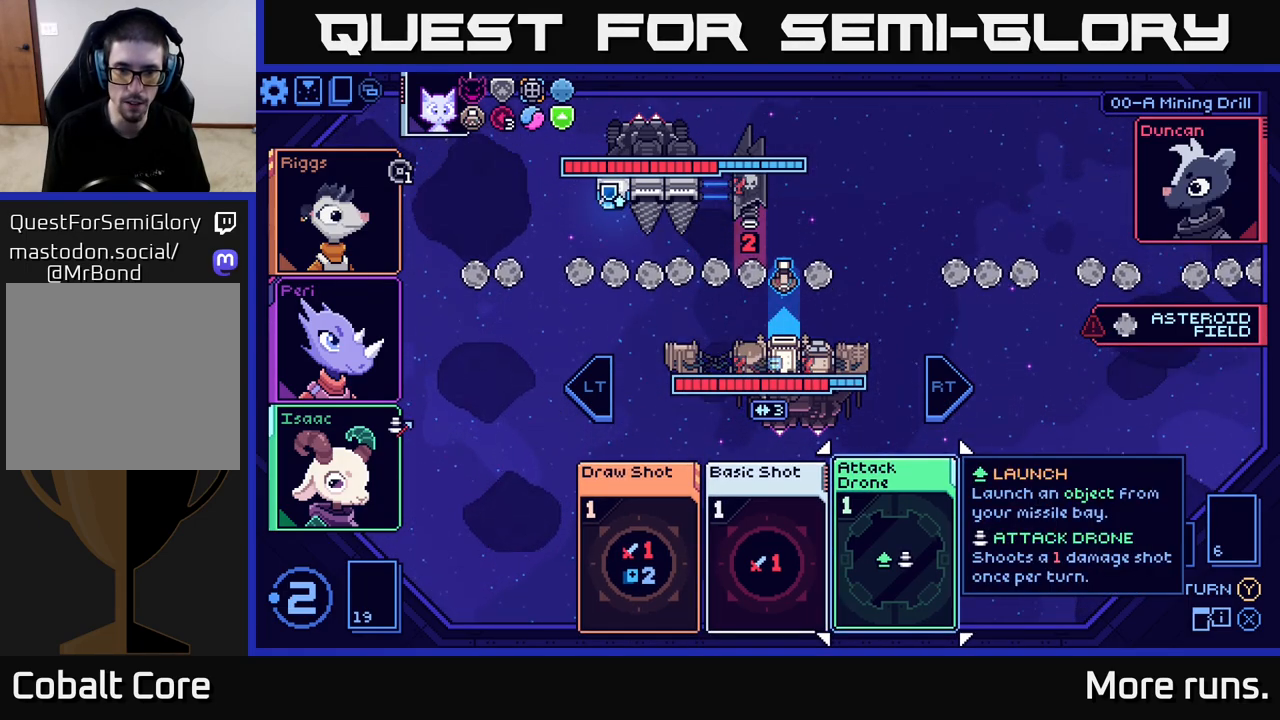
{"buttons": [], "left_stick": "center", "right_stick": "center", "events": []}
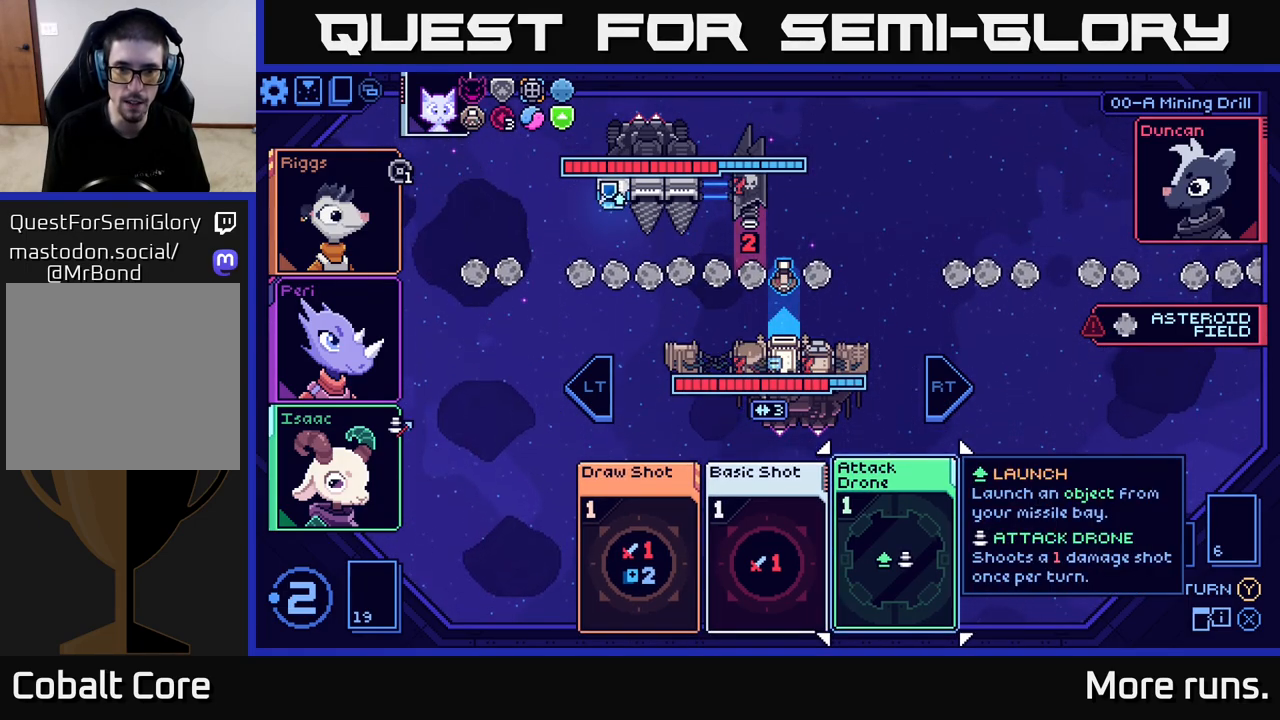
{"buttons": [], "left_stick": "center", "right_stick": "center", "events": []}
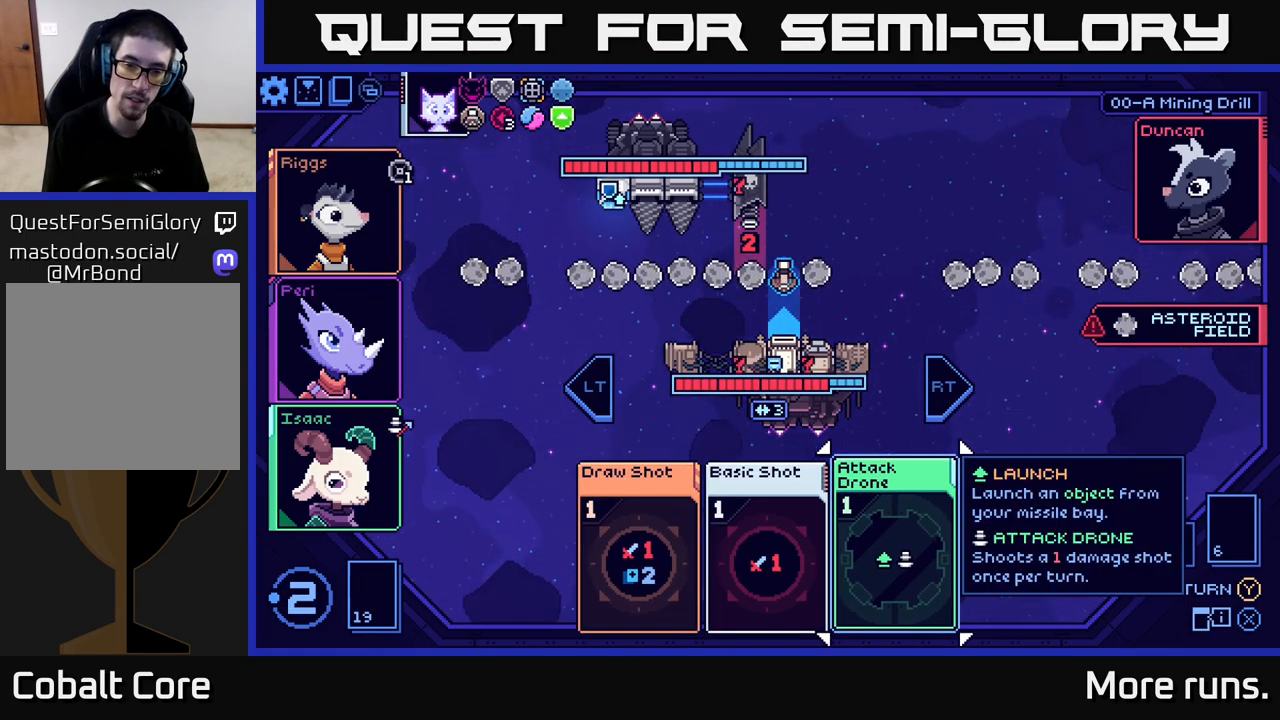
{"buttons": [], "left_stick": "center", "right_stick": "center", "events": []}
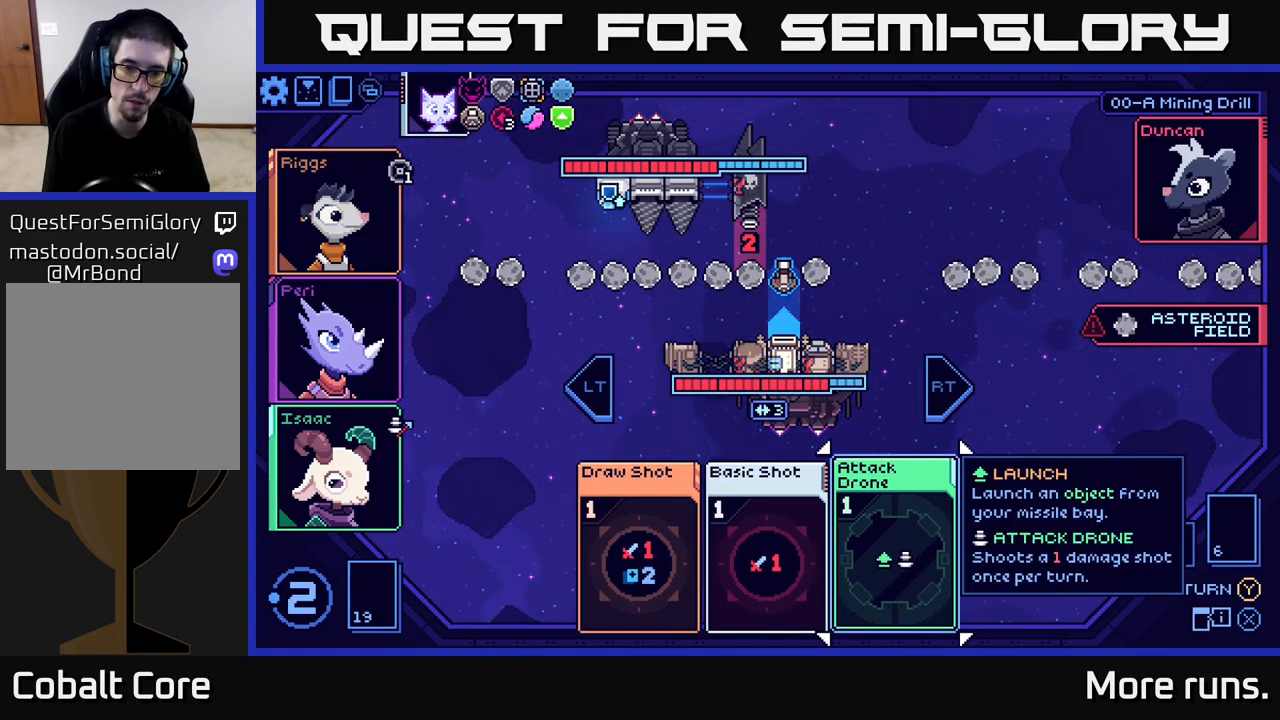
{"buttons": [], "left_stick": "center", "right_stick": "center", "events": []}
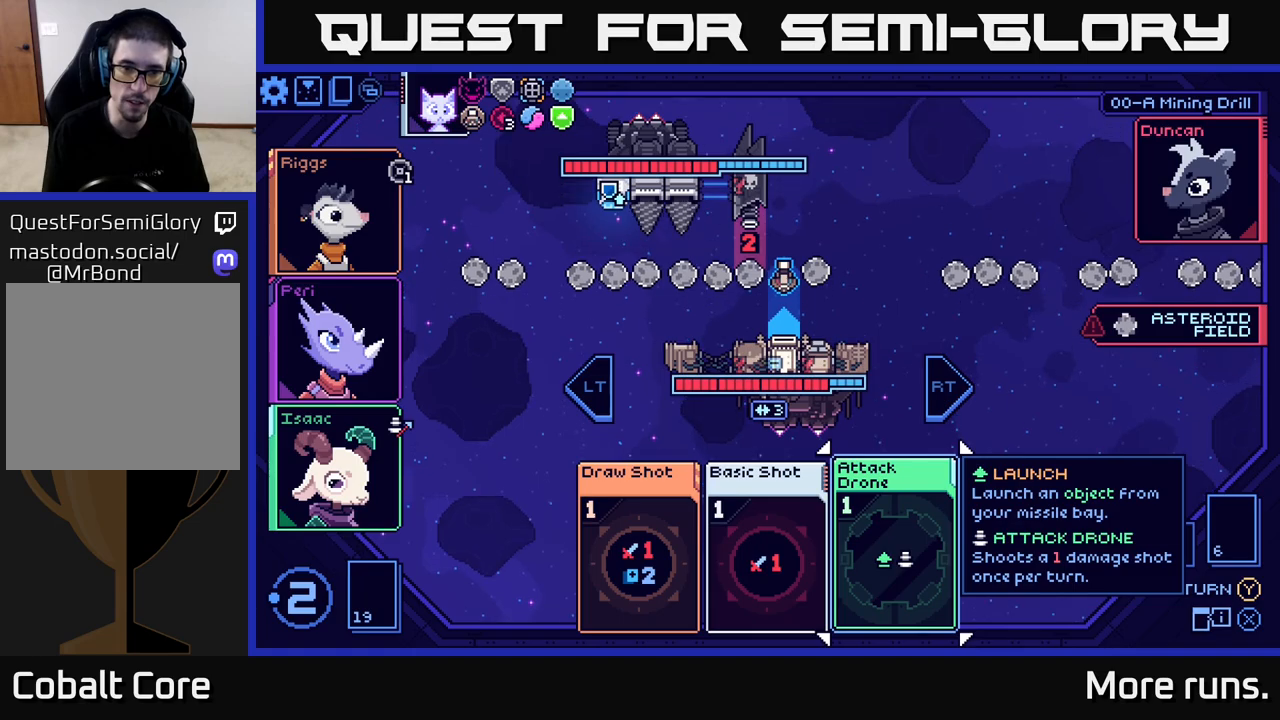
{"buttons": [], "left_stick": "center", "right_stick": "center", "events": []}
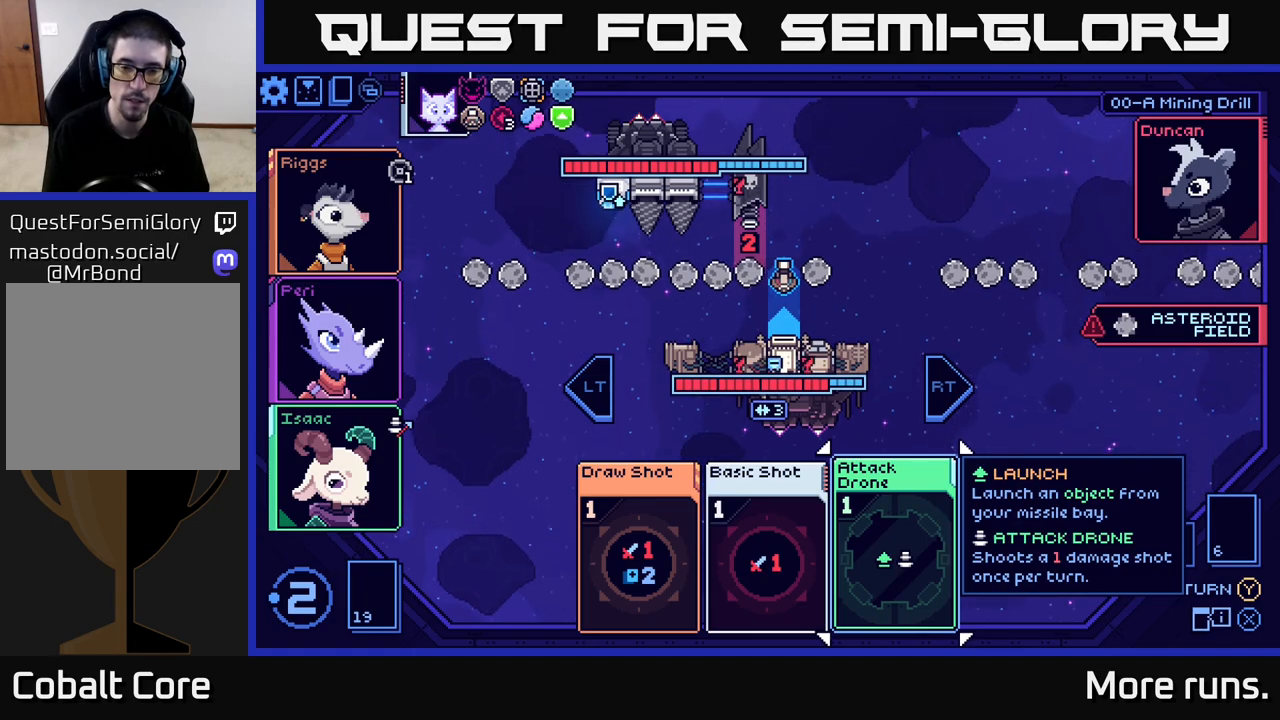
{"buttons": [], "left_stick": "center", "right_stick": "center", "events": []}
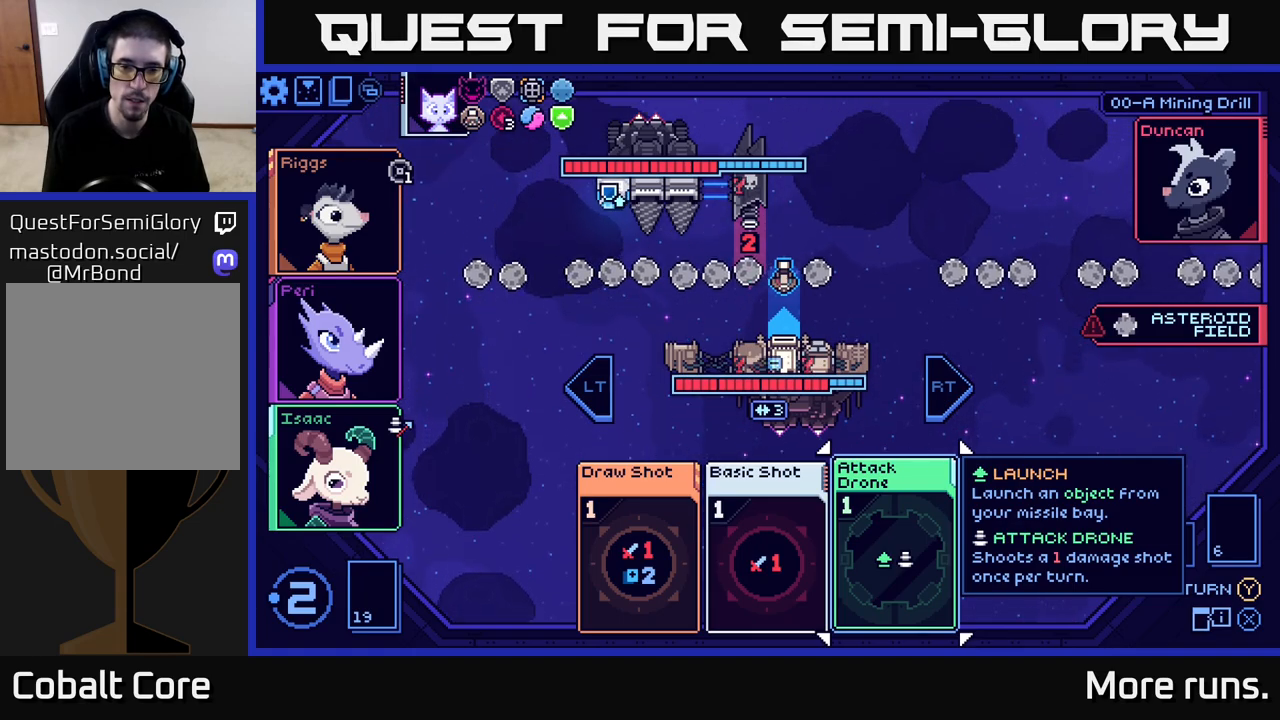
{"buttons": [], "left_stick": "center", "right_stick": "center", "events": []}
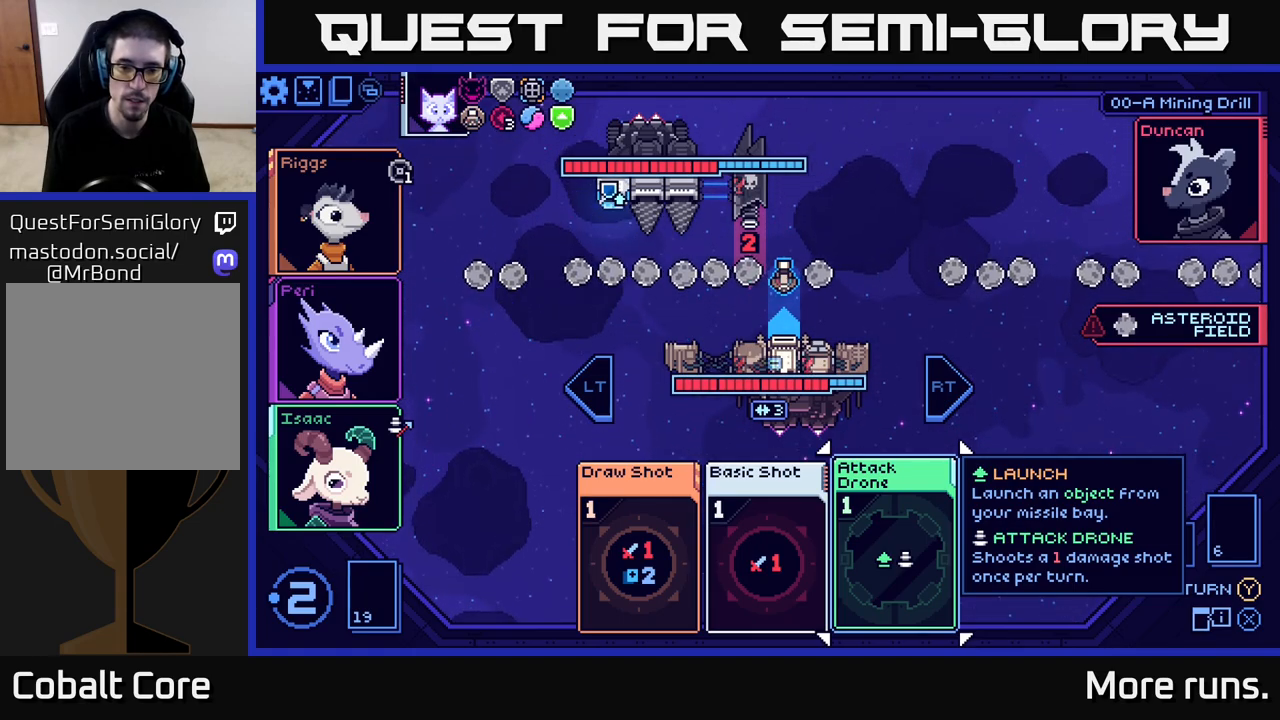
{"buttons": [], "left_stick": "center", "right_stick": "center", "events": [[50, "left_stick", "right"], [233, "left_stick", "center"]]}
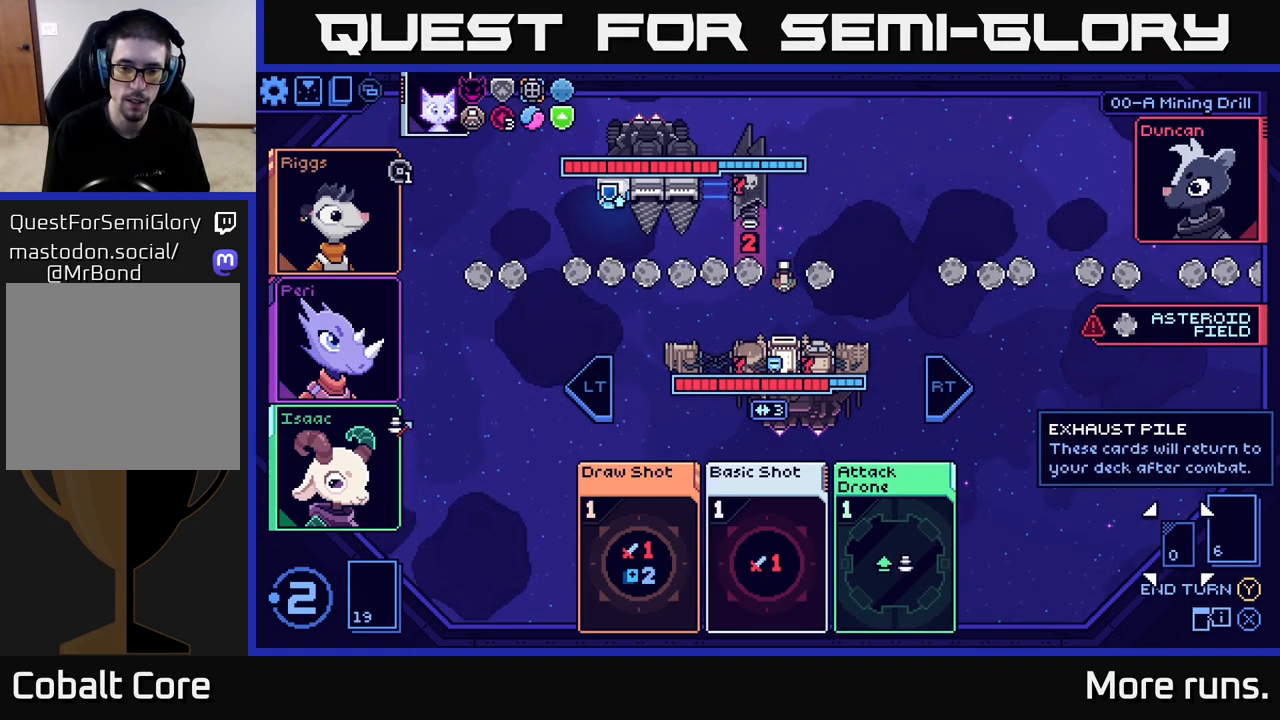
{"buttons": [], "left_stick": "center", "right_stick": "center", "events": [[17, "left_stick", "left"], [200, "left_stick", "center"]]}